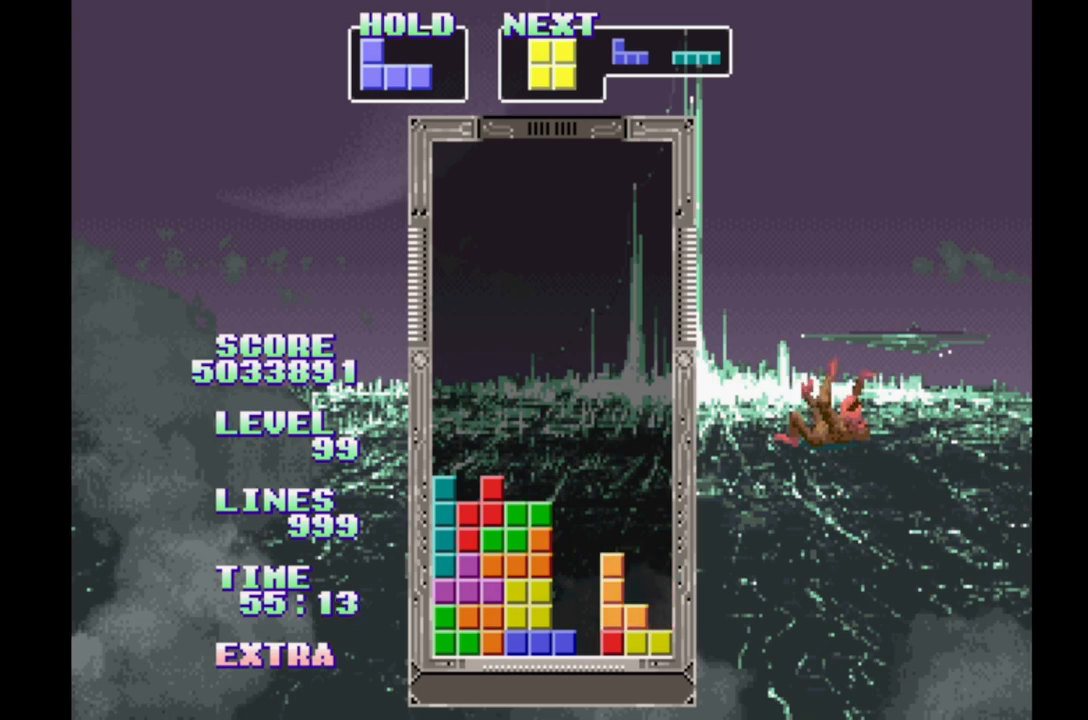
Gameplay with a controller (Xbox layout); each line is a JSON object with the inputs held at the frame after it. "events" lists button and stick changes between this image and that frame as [ms after this image, input, new state], when the widget could be followed in between. Not read: L2 L3 R2 R3 left_stick right_stick.
{"buttons": ["DPAD_RIGHT"], "events": [[33, "B", "up"], [133, "B", "down"], [217, "B", "up"]]}
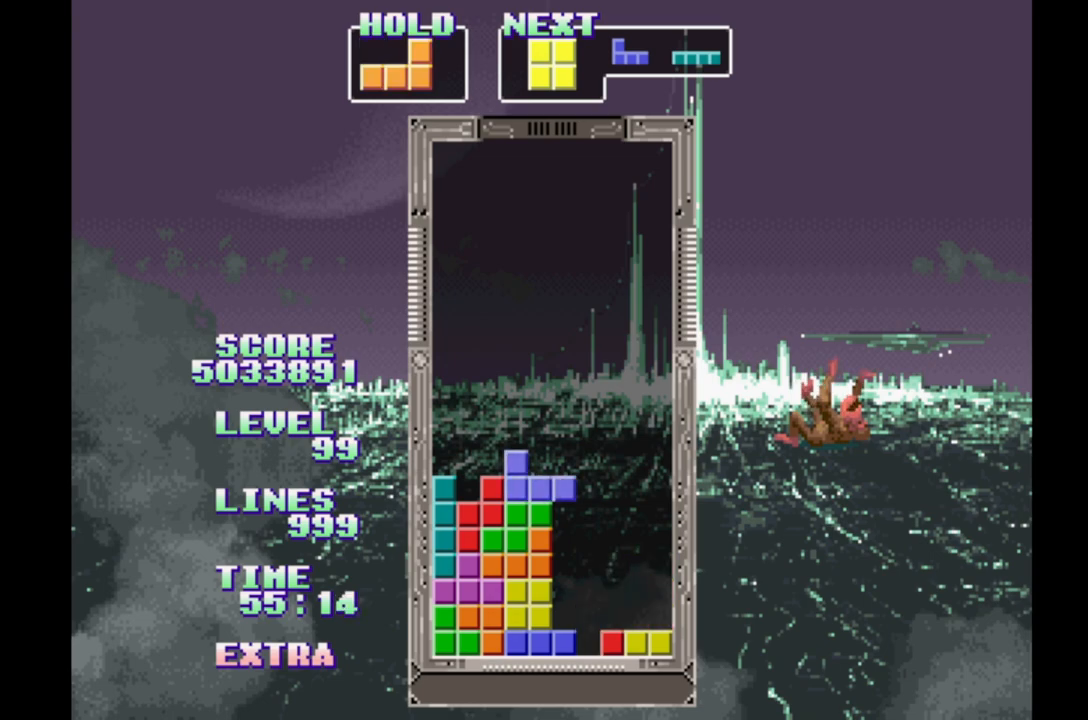
{"buttons": ["DPAD_RIGHT"], "events": [[117, "A", "down"], [300, "A", "up"]]}
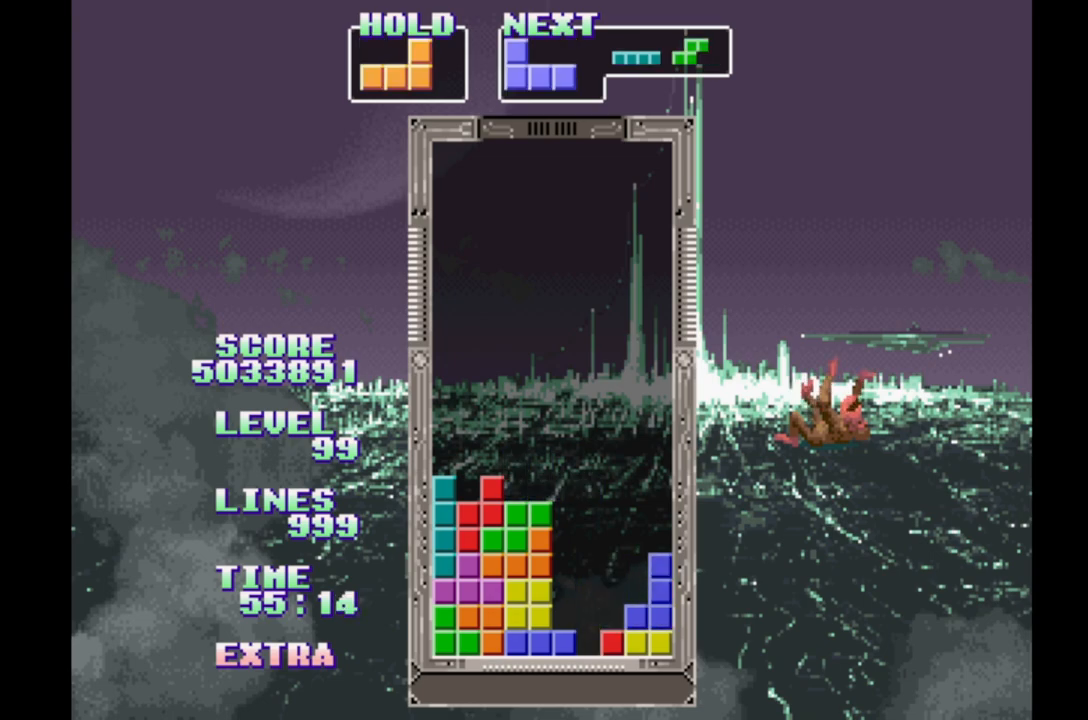
{"buttons": ["DPAD_RIGHT"], "events": [[17, "B", "down"], [117, "B", "up"], [200, "B", "down"], [283, "B", "up"], [367, "B", "down"], [450, "B", "up"]]}
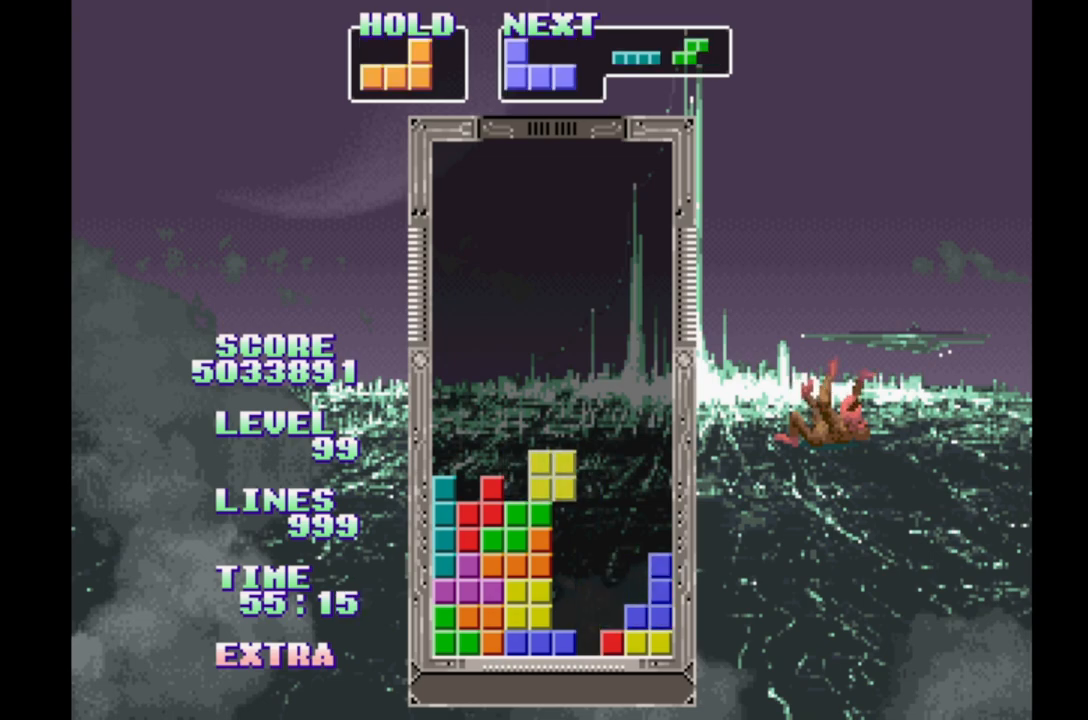
{"buttons": ["DPAD_RIGHT"], "events": [[33, "B", "down"], [117, "B", "up"], [200, "B", "down"], [283, "B", "up"], [350, "B", "down"], [433, "B", "up"]]}
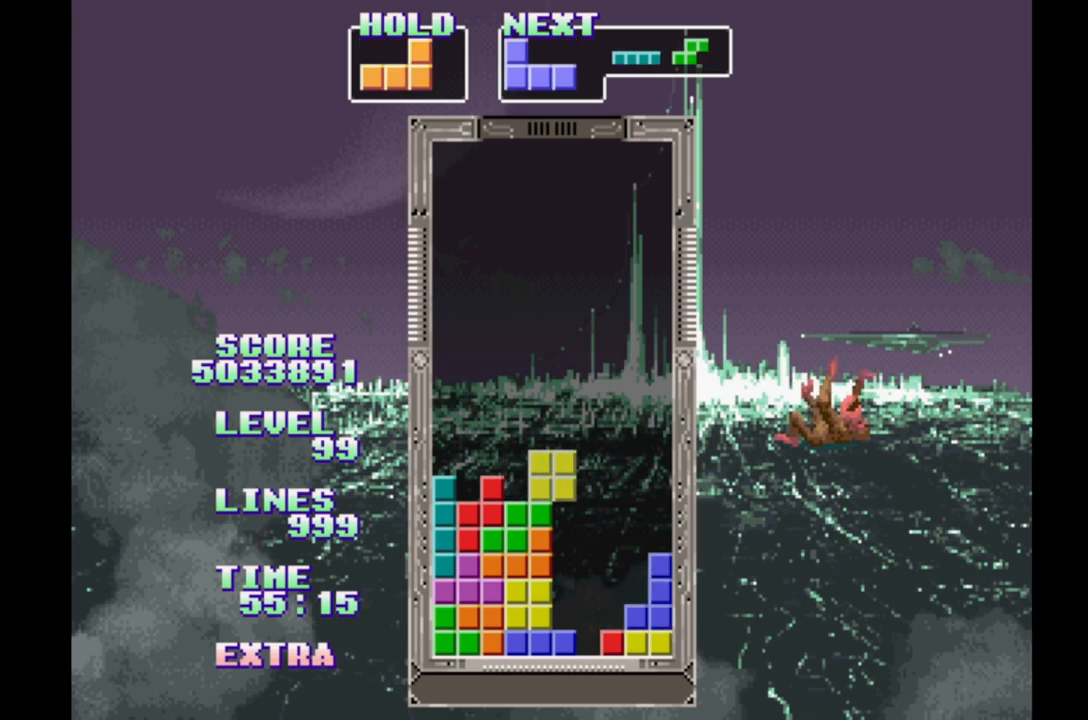
{"buttons": ["B", "DPAD_RIGHT"], "events": [[33, "B", "down"], [67, "B", "up"], [117, "B", "down"], [217, "B", "up"], [283, "B", "down"], [367, "B", "up"], [433, "B", "down"]]}
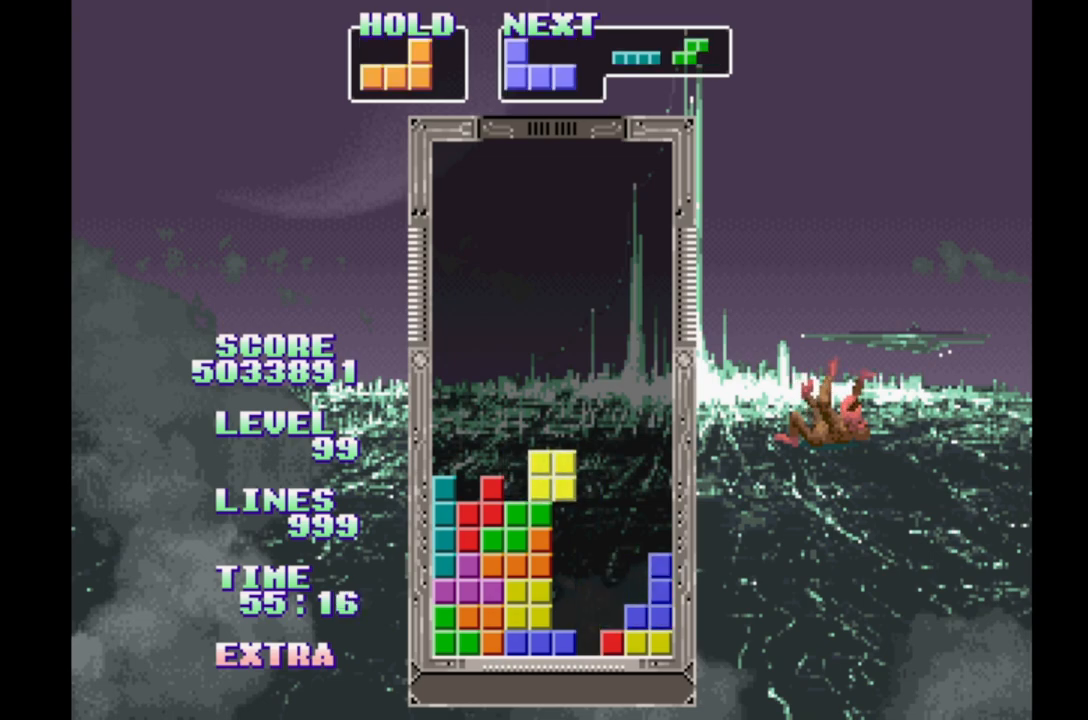
{"buttons": ["DPAD_RIGHT"], "events": [[17, "B", "up"], [83, "B", "down"], [183, "B", "up"], [200, "DPAD_LEFT", "down"], [417, "DPAD_LEFT", "up"]]}
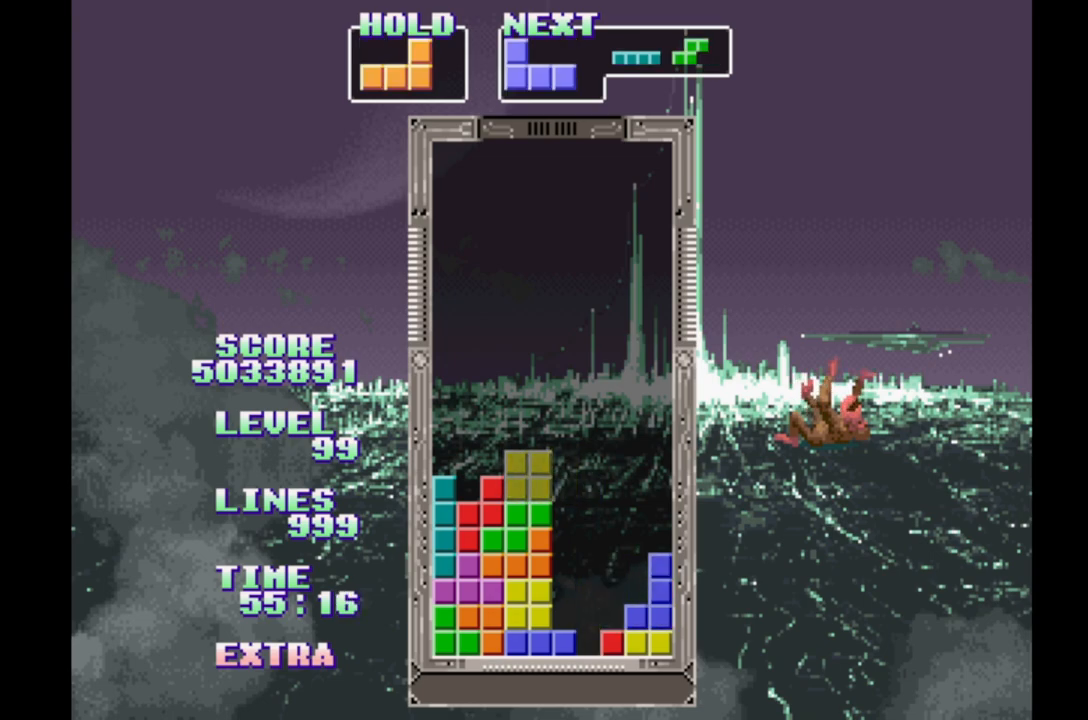
{"buttons": ["DPAD_RIGHT"], "events": [[183, "DPAD_LEFT", "down"], [300, "DPAD_LEFT", "up"]]}
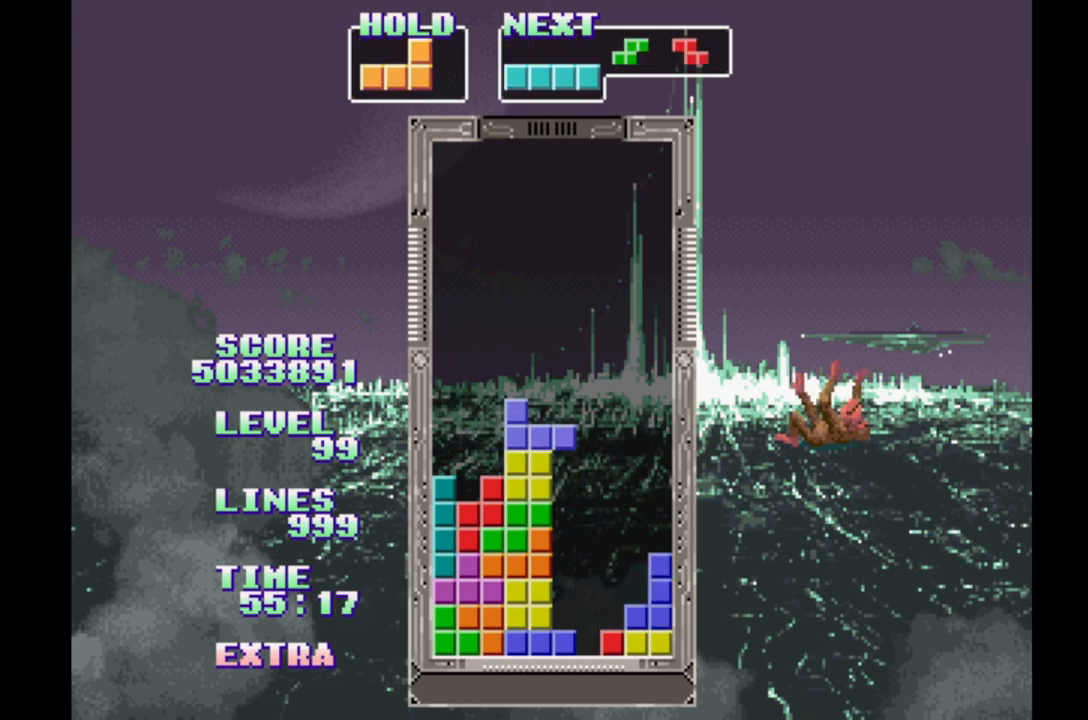
{"buttons": ["DPAD_RIGHT"], "events": [[50, "DPAD_LEFT", "down"], [133, "DPAD_LEFT", "up"], [333, "DPAD_LEFT", "down"], [417, "DPAD_LEFT", "up"]]}
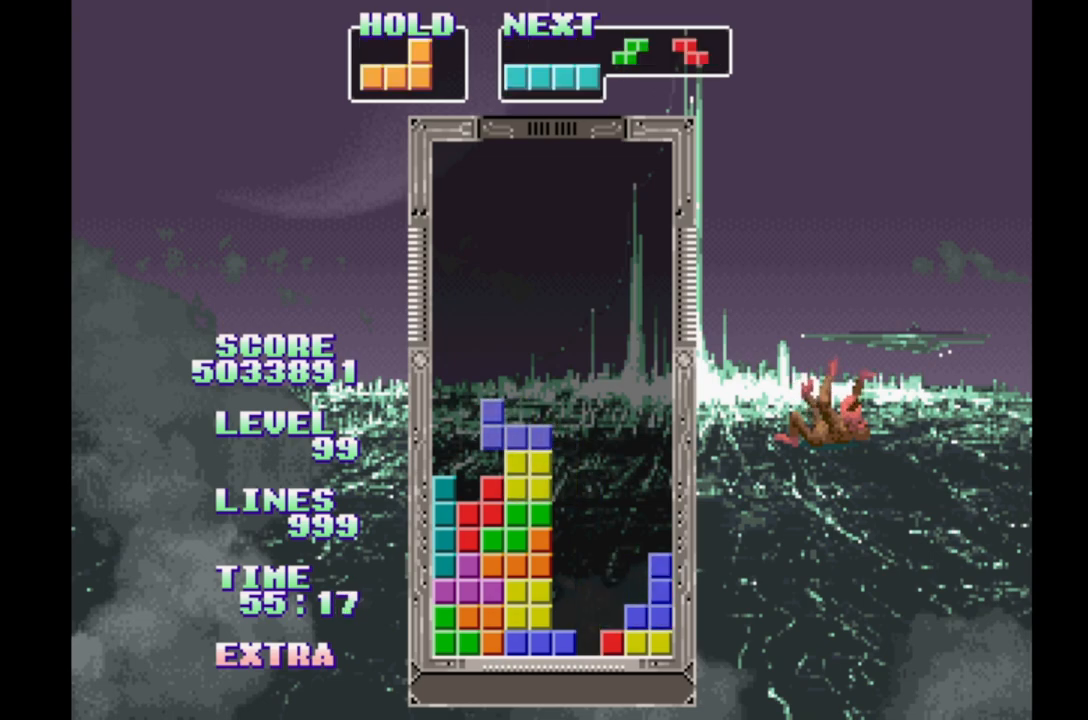
{"buttons": ["DPAD_LEFT"], "events": [[150, "DPAD_LEFT", "down"], [233, "DPAD_LEFT", "up"], [267, "DPAD_RIGHT", "up"], [317, "DPAD_RIGHT", "down"], [383, "DPAD_RIGHT", "up"], [450, "DPAD_LEFT", "down"]]}
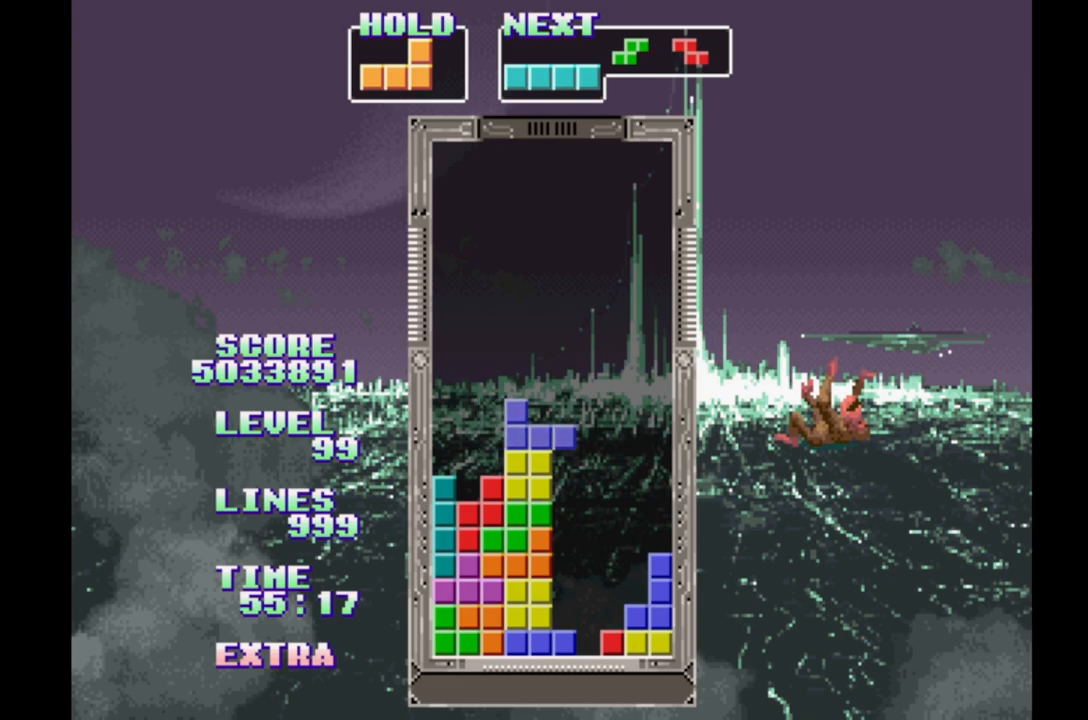
{"buttons": [], "events": [[50, "DPAD_LEFT", "up"], [133, "DPAD_RIGHT", "down"], [200, "DPAD_RIGHT", "up"], [300, "DPAD_LEFT", "down"], [367, "DPAD_LEFT", "up"], [450, "DPAD_RIGHT", "down"], [500, "DPAD_RIGHT", "up"]]}
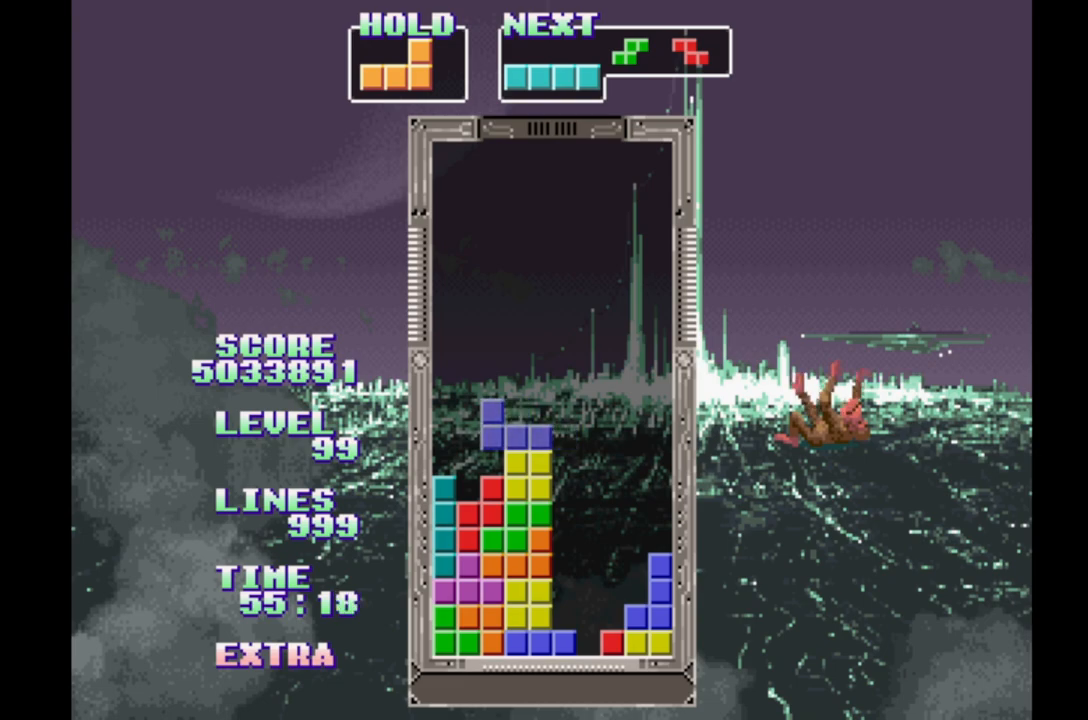
{"buttons": [], "events": [[100, "DPAD_LEFT", "down"], [200, "DPAD_LEFT", "up"], [283, "DPAD_RIGHT", "down"], [350, "DPAD_RIGHT", "up"], [433, "DPAD_LEFT", "down"], [500, "DPAD_LEFT", "up"]]}
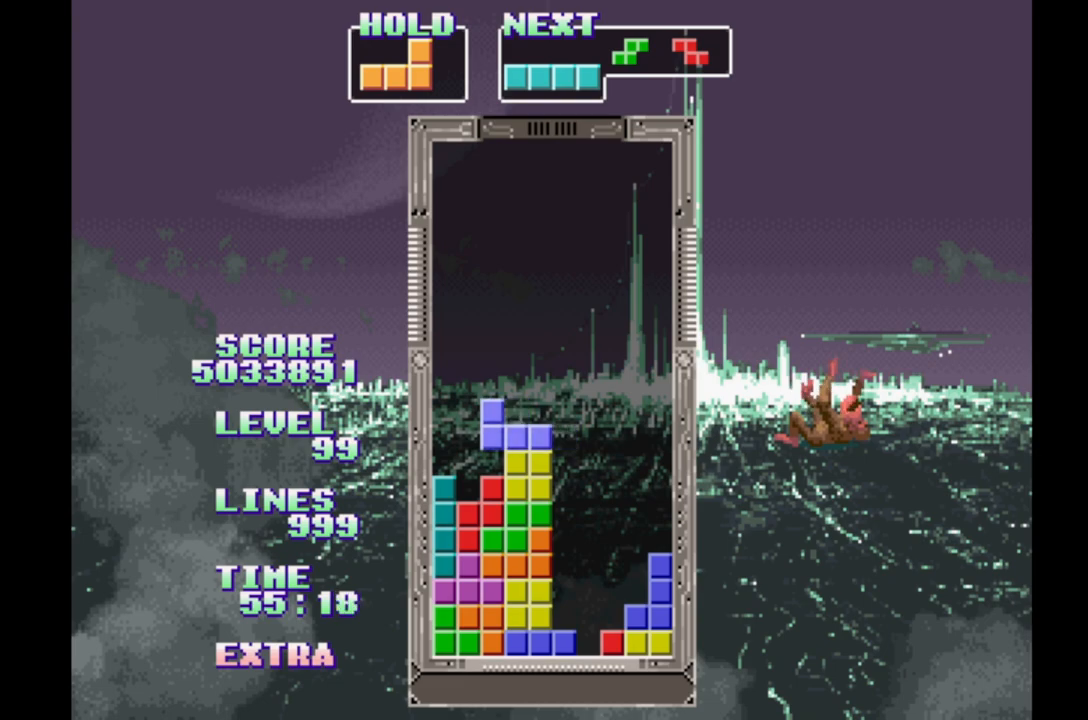
{"buttons": [], "events": [[100, "DPAD_RIGHT", "down"], [167, "DPAD_RIGHT", "up"], [267, "DPAD_RIGHT", "down"], [483, "DPAD_RIGHT", "up"]]}
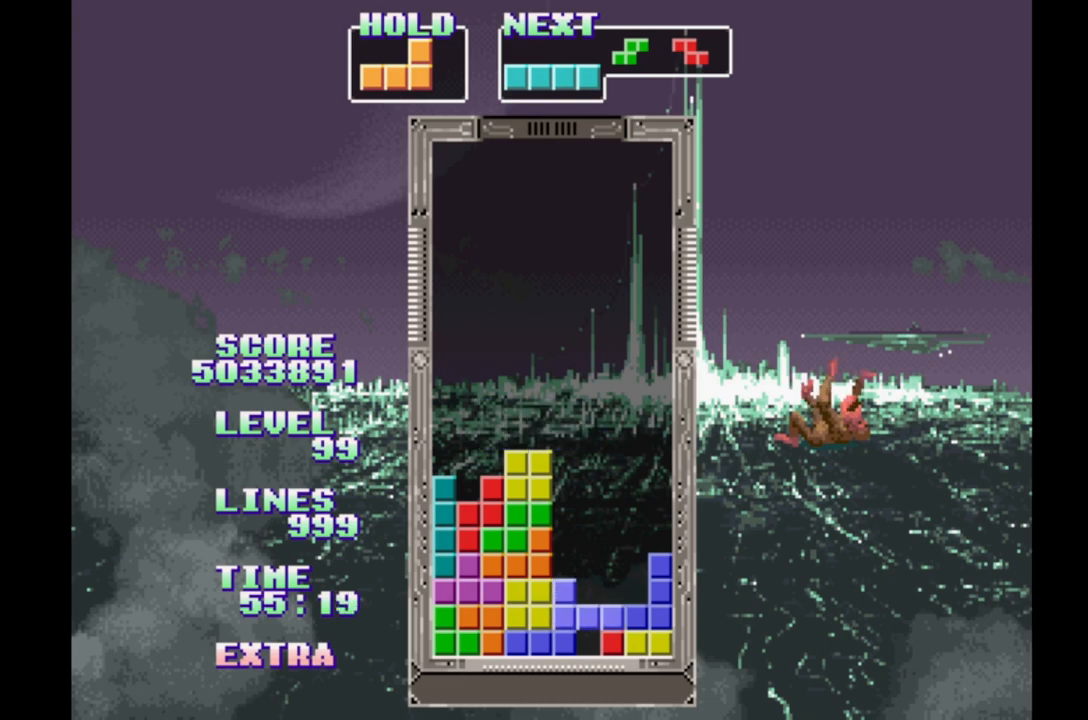
{"buttons": [], "events": [[33, "DPAD_LEFT", "down"], [233, "DPAD_LEFT", "up"]]}
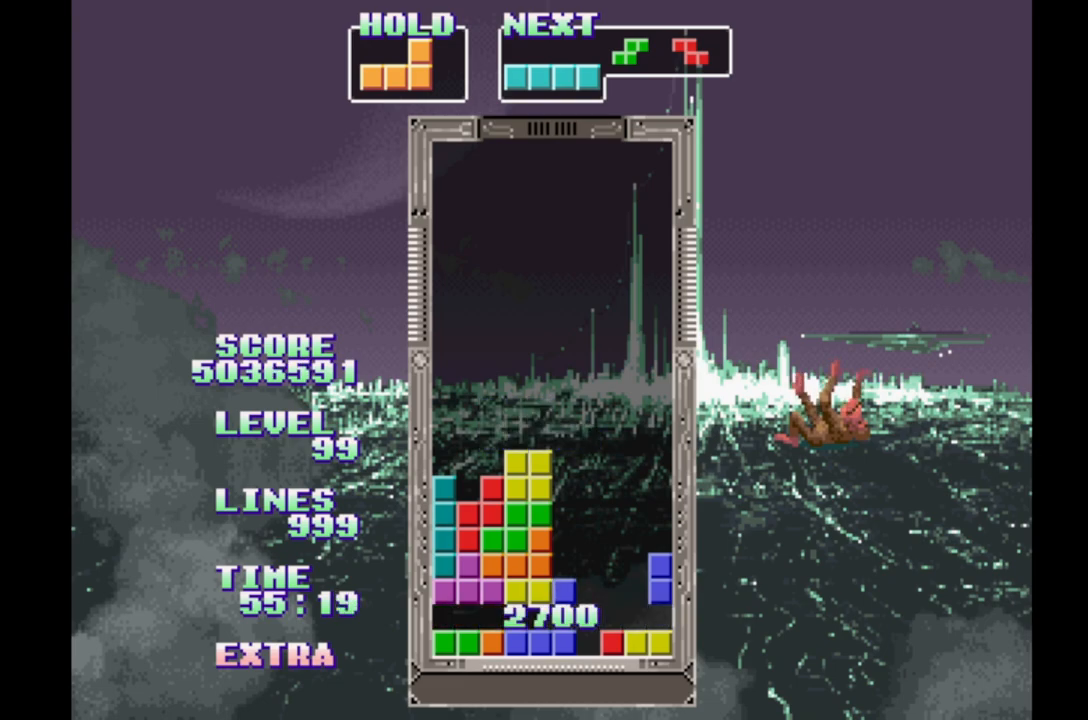
{"buttons": ["DPAD_LEFT"], "events": [[467, "DPAD_LEFT", "down"]]}
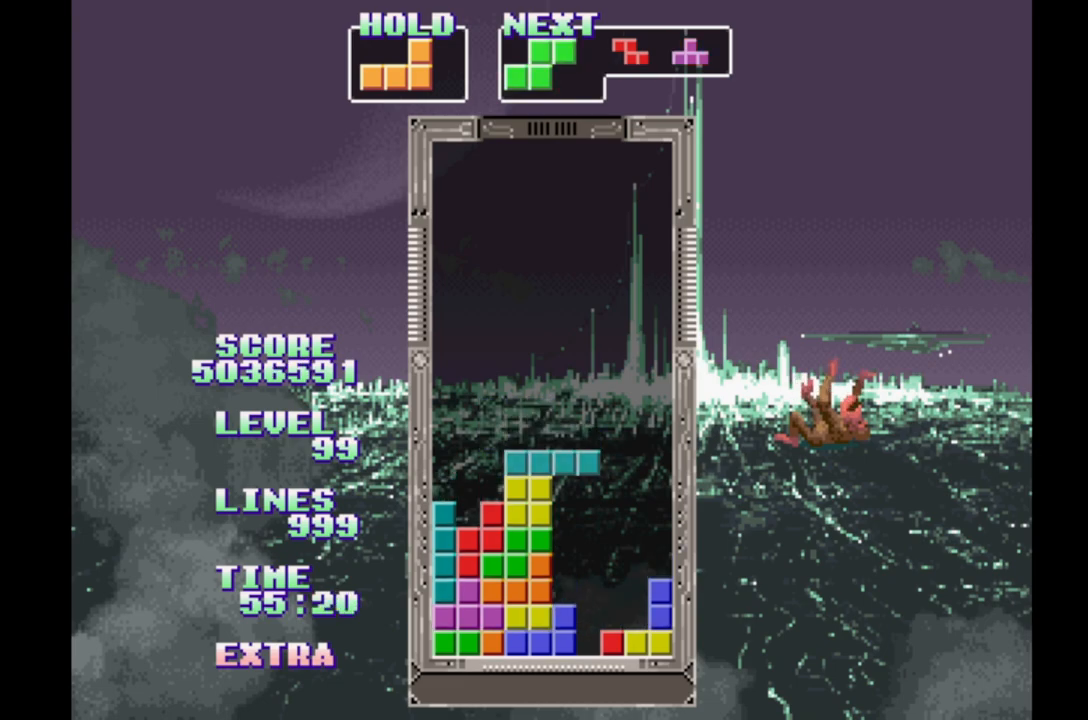
{"buttons": ["DPAD_RIGHT"], "events": [[67, "DPAD_LEFT", "up"], [150, "DPAD_RIGHT", "down"], [217, "DPAD_RIGHT", "up"], [300, "DPAD_LEFT", "down"], [383, "DPAD_LEFT", "up"], [483, "DPAD_RIGHT", "down"]]}